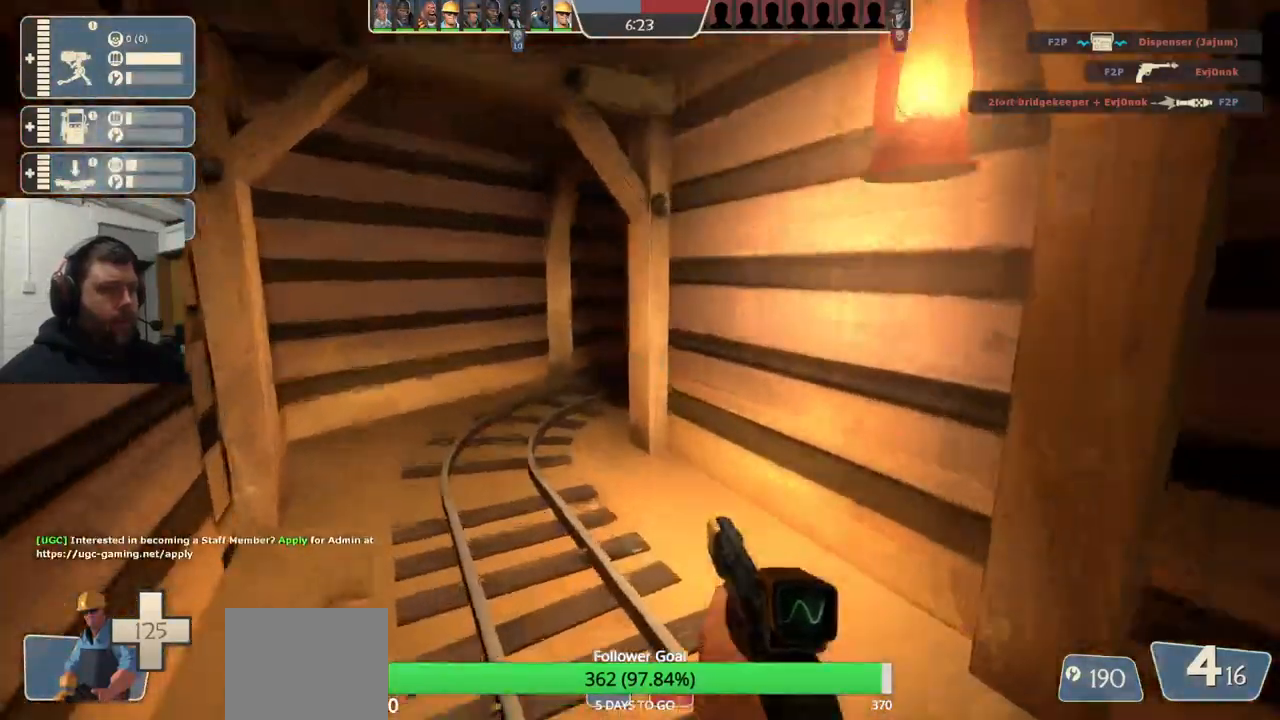
Gameplay with a controller (PlayStation layout); each line is a JSON object with the inputs held at the frame after it. "events" lists button and stick changes between this image and that frame as [ms after this image, input, new state], when the widget could be followed in between. Not read: L1.
{"buttons": [], "left_stick": "up-left", "right_stick": "right", "events": [[383, "right_stick", "right"]]}
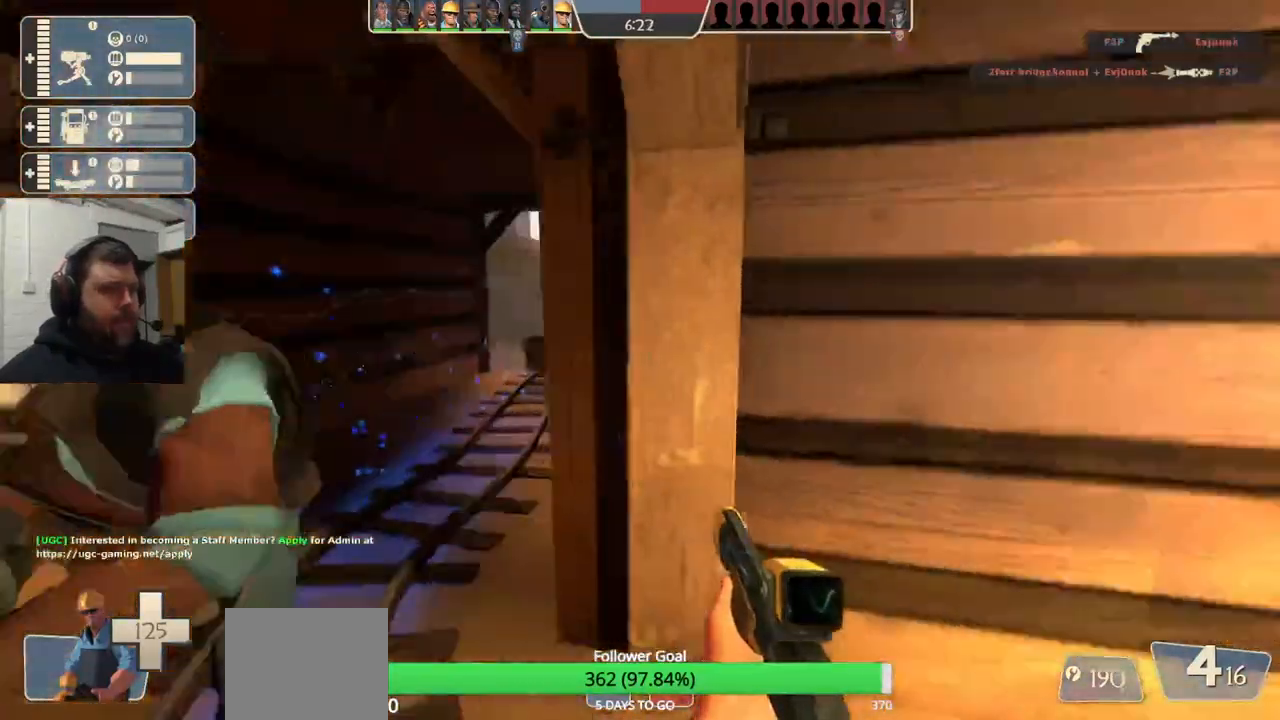
{"buttons": ["SQUARE"], "left_stick": "up-left", "right_stick": "center", "events": [[33, "right_stick", "down-right"], [433, "SQUARE", "down"], [433, "right_stick", "center"]]}
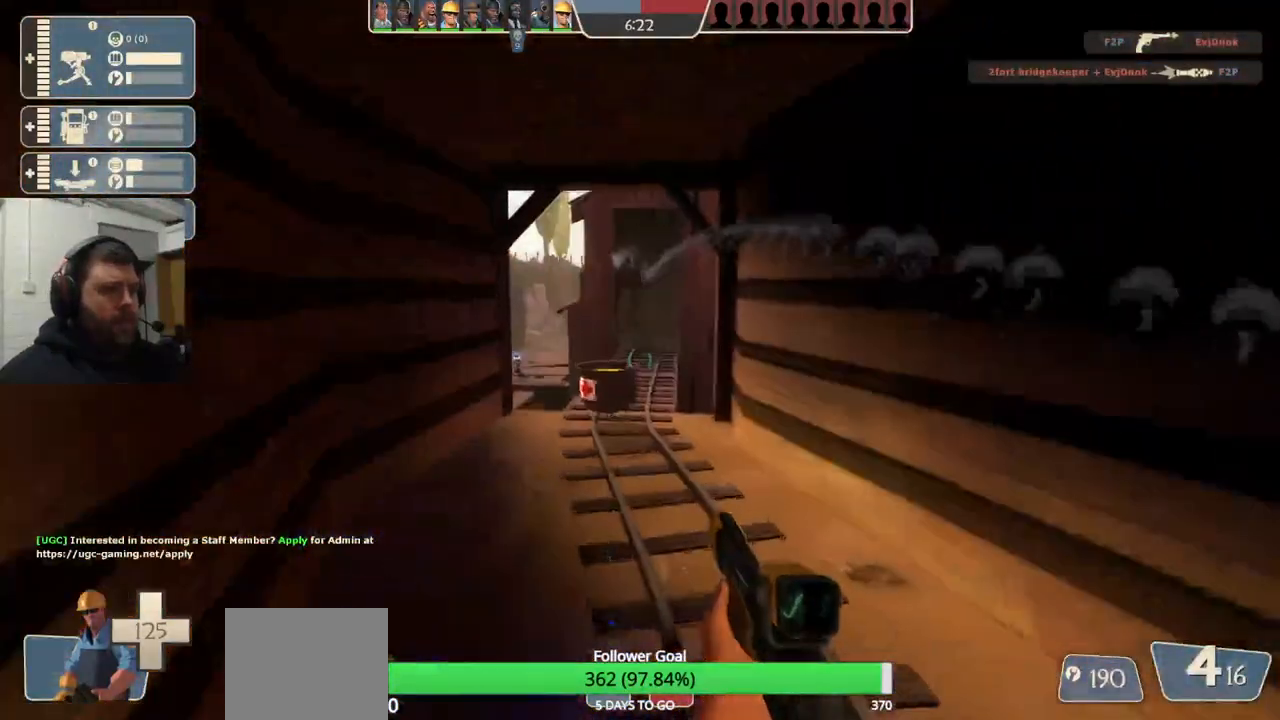
{"buttons": [], "left_stick": "up", "right_stick": "center", "events": [[17, "left_stick", "up"], [33, "SQUARE", "up"]]}
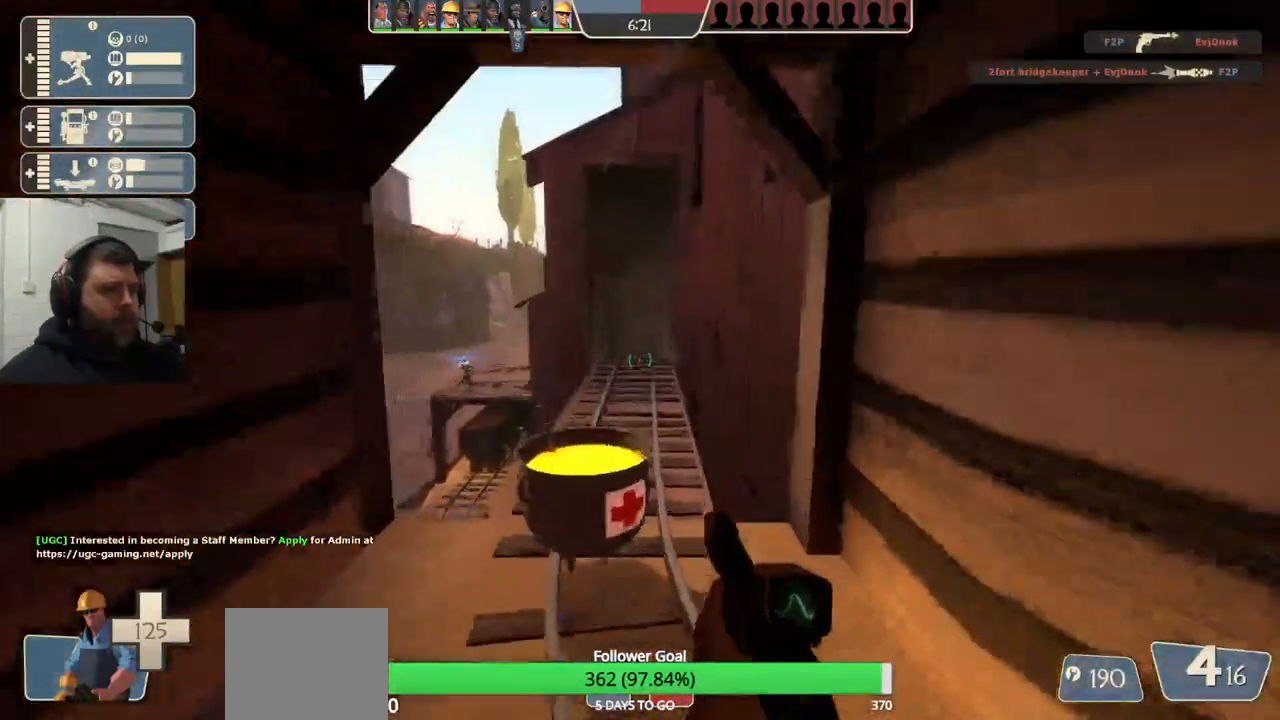
{"buttons": [], "left_stick": "up", "right_stick": "center", "events": [[117, "SQUARE", "down"], [200, "SQUARE", "up"]]}
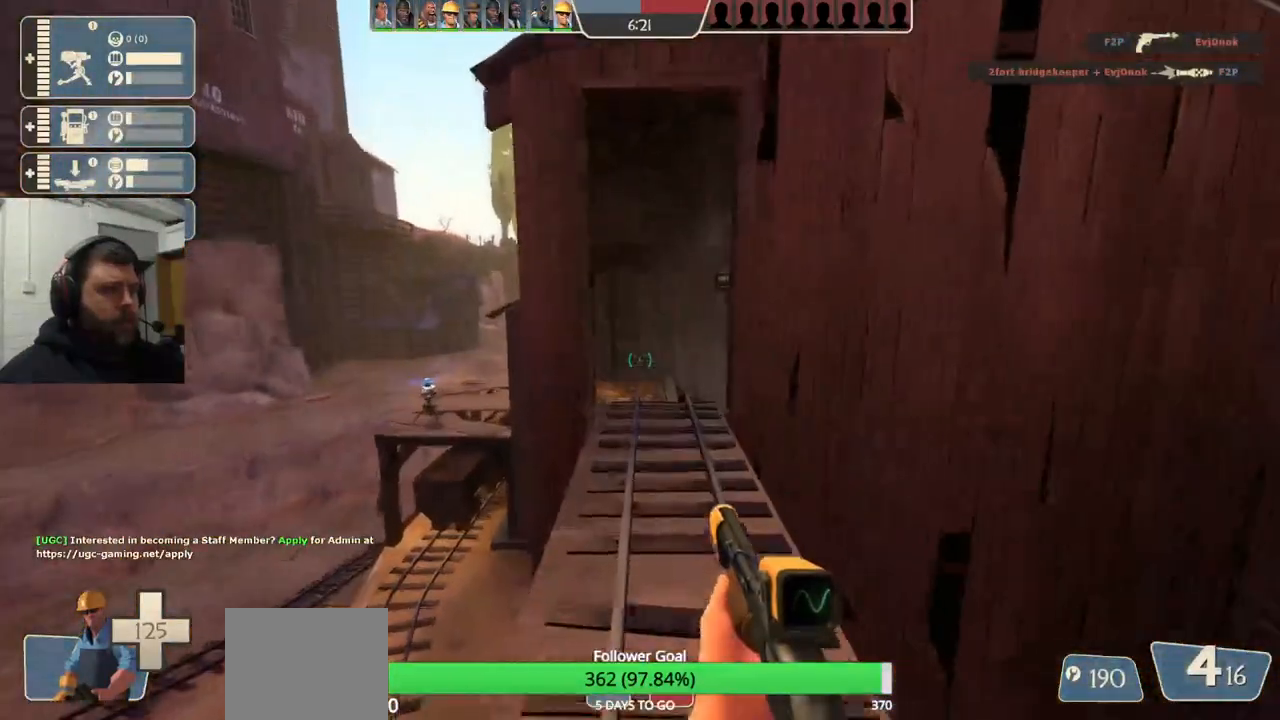
{"buttons": [], "left_stick": "up", "right_stick": "center", "events": []}
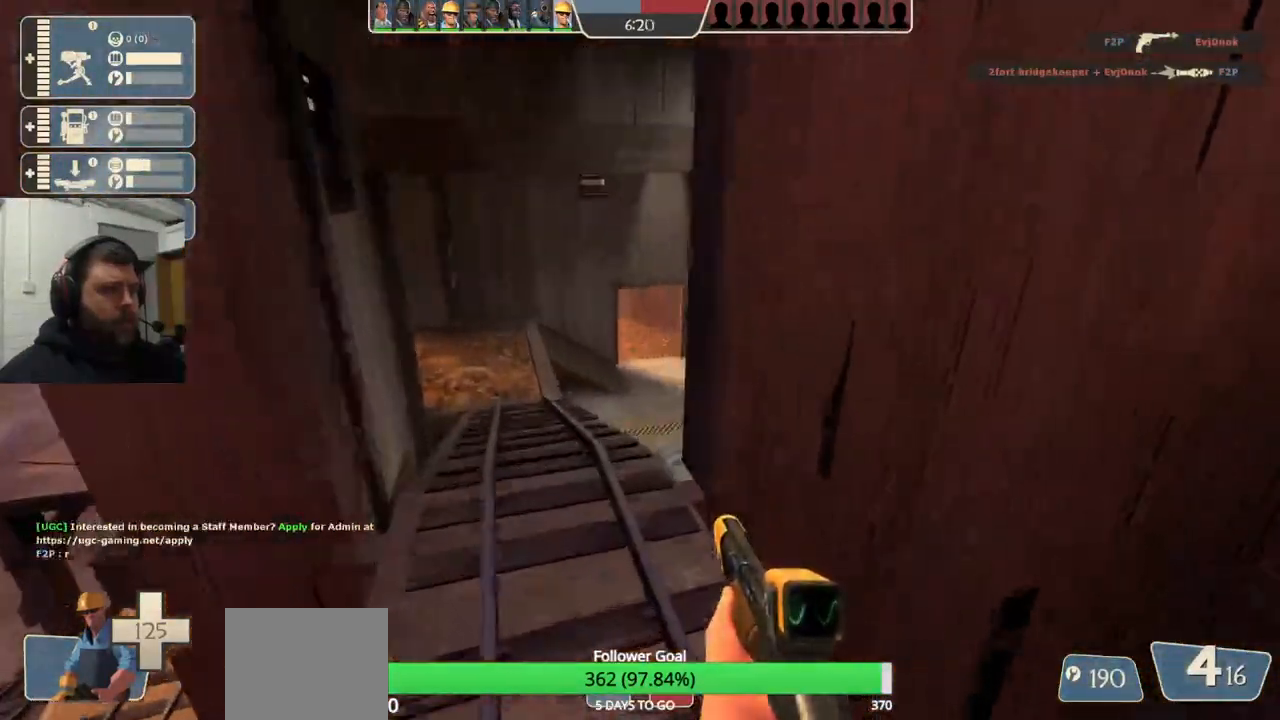
{"buttons": [], "left_stick": "up", "right_stick": "center", "events": []}
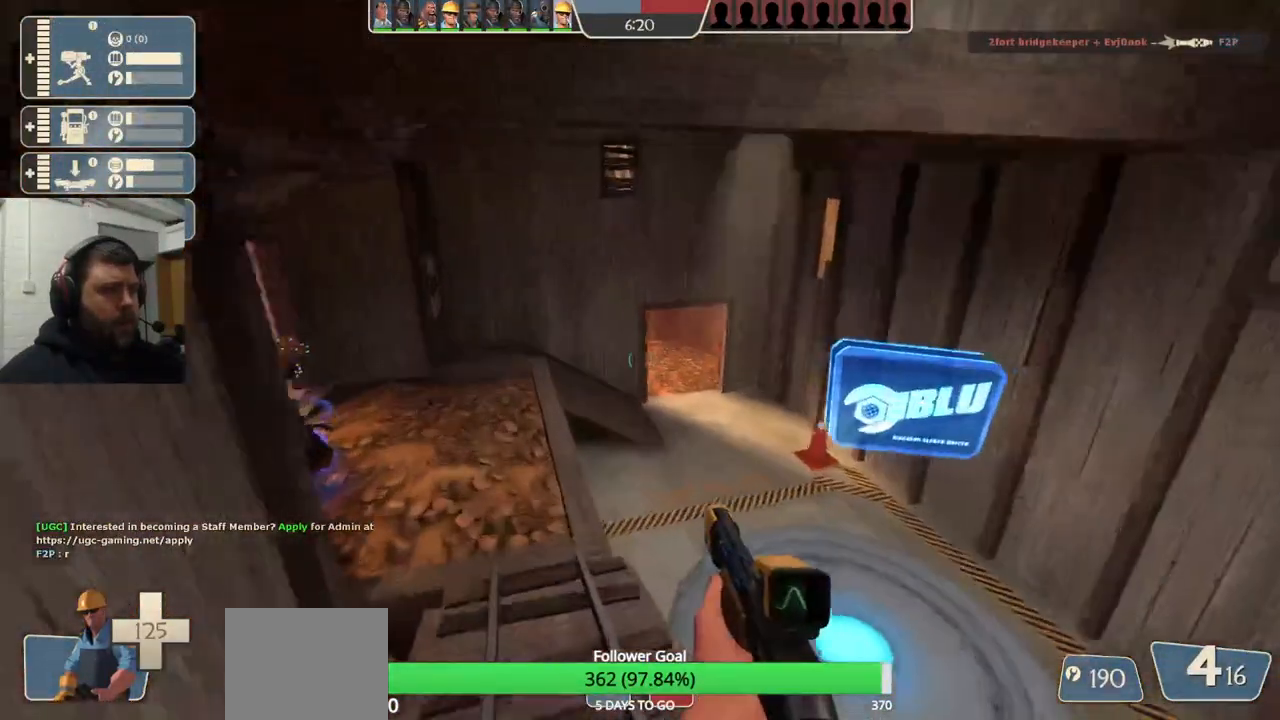
{"buttons": [], "left_stick": "up-right", "right_stick": "down", "events": [[333, "left_stick", "up-right"], [450, "right_stick", "down"]]}
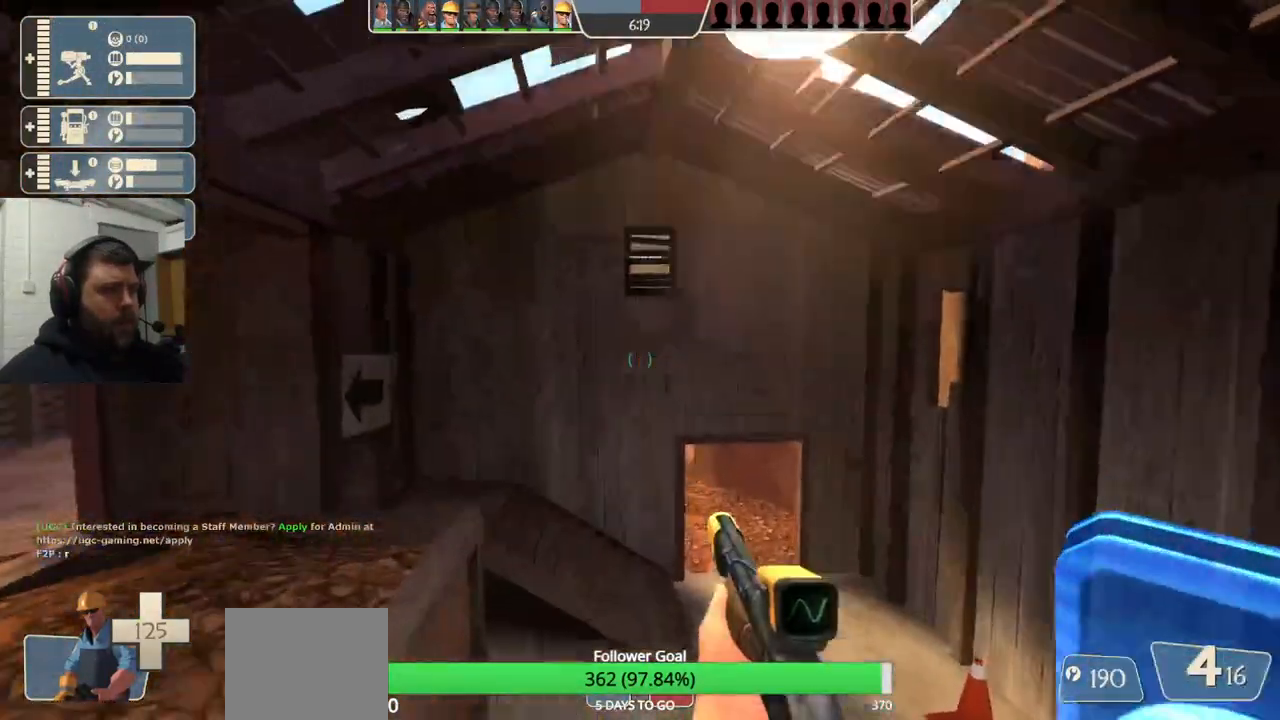
{"buttons": [], "left_stick": "up", "right_stick": "center", "events": [[67, "right_stick", "center"], [333, "left_stick", "center"], [483, "left_stick", "up"]]}
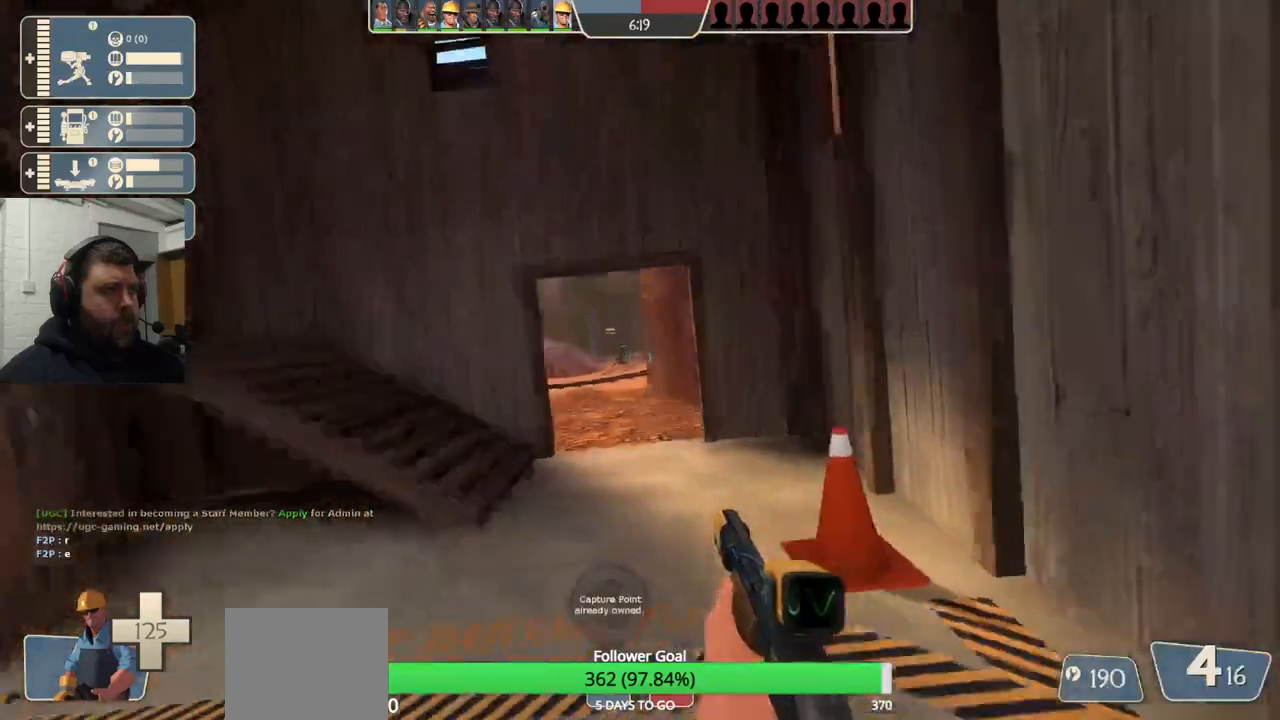
{"buttons": [], "left_stick": "up", "right_stick": "center", "events": []}
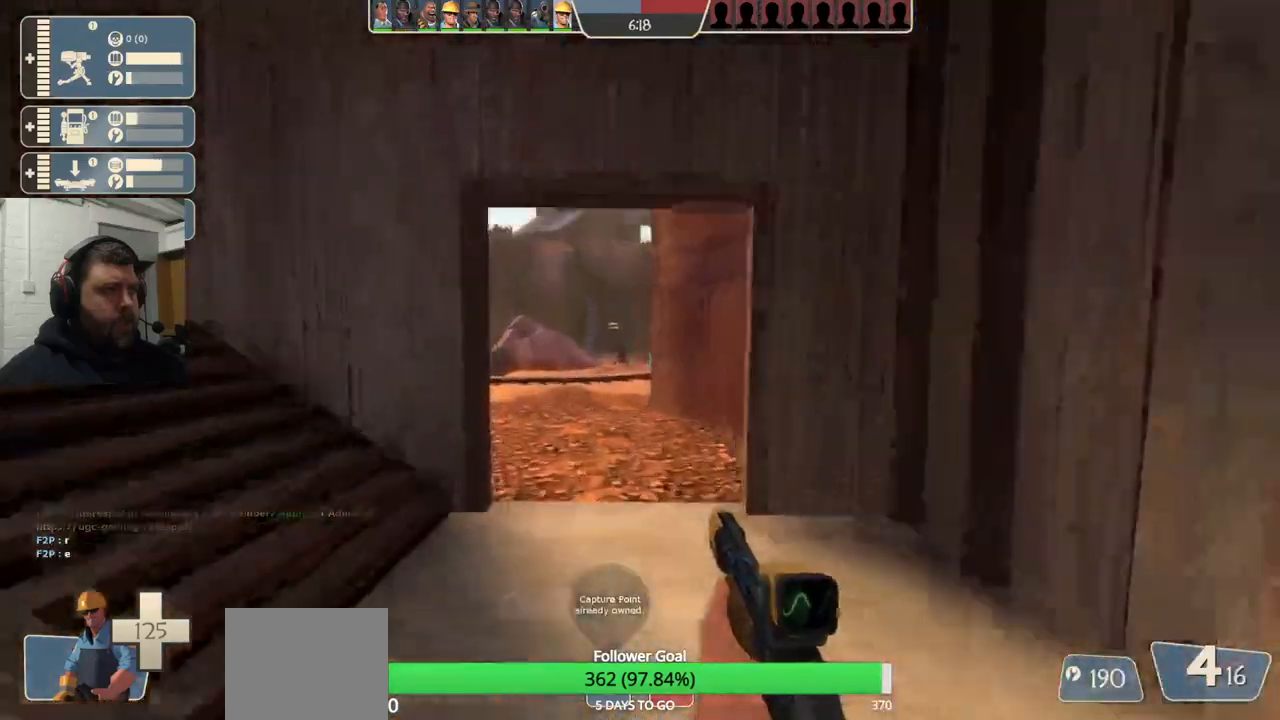
{"buttons": [], "left_stick": "up", "right_stick": "center", "events": [[83, "L2", "down"], [317, "L2", "up"]]}
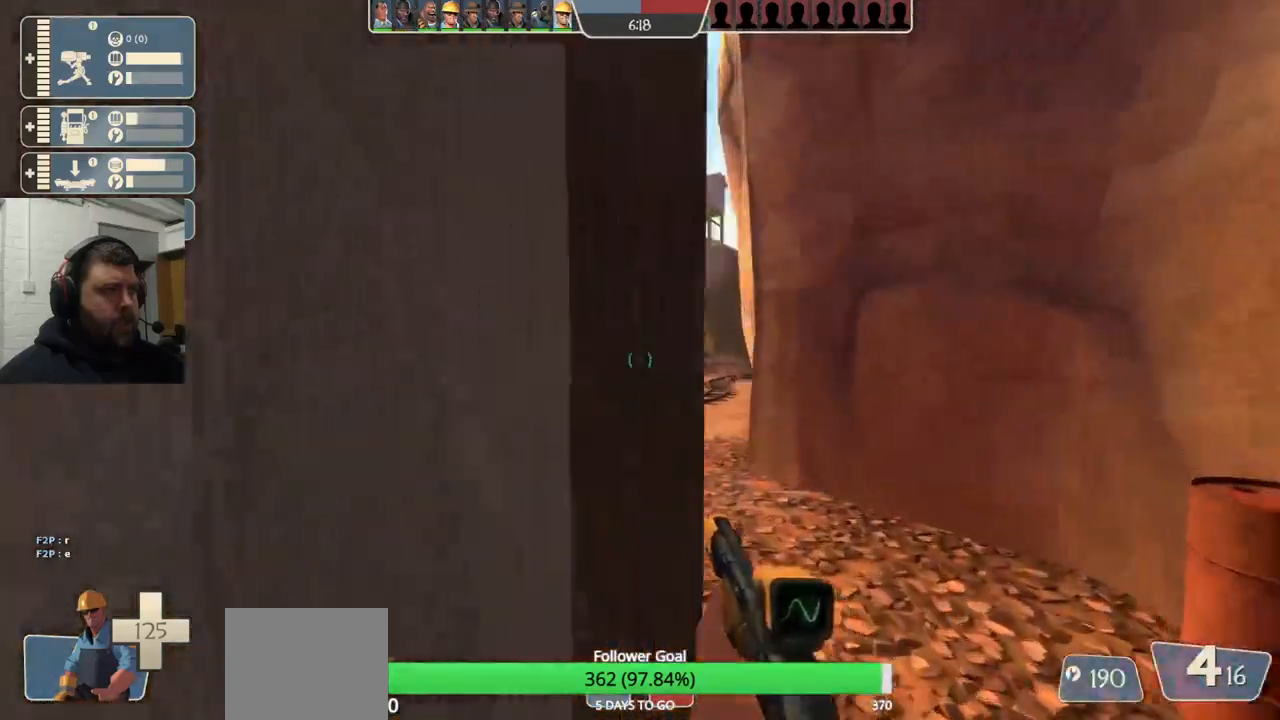
{"buttons": [], "left_stick": "center", "right_stick": "center", "events": [[67, "left_stick", "right"], [133, "left_stick", "center"], [300, "L2", "down"], [433, "L2", "up"]]}
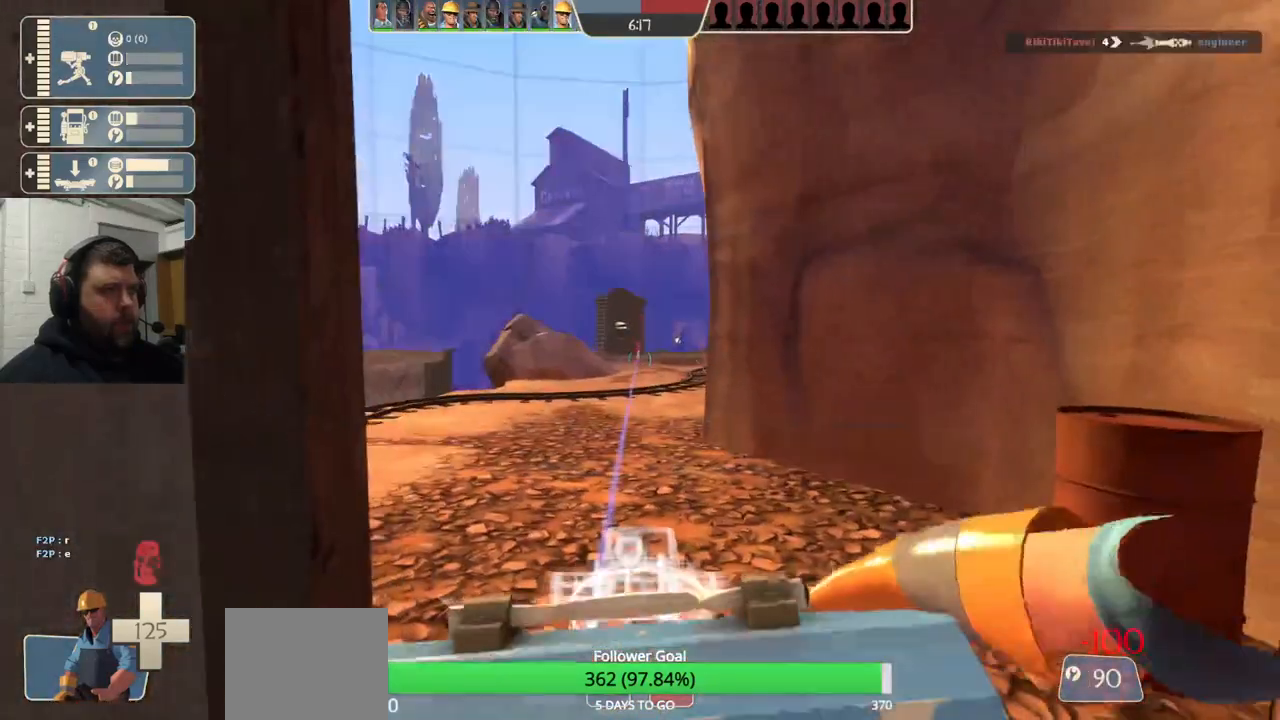
{"buttons": [], "left_stick": "up", "right_stick": "left", "events": [[83, "left_stick", "left"], [217, "left_stick", "up-left"], [233, "right_stick", "left"], [350, "left_stick", "up"]]}
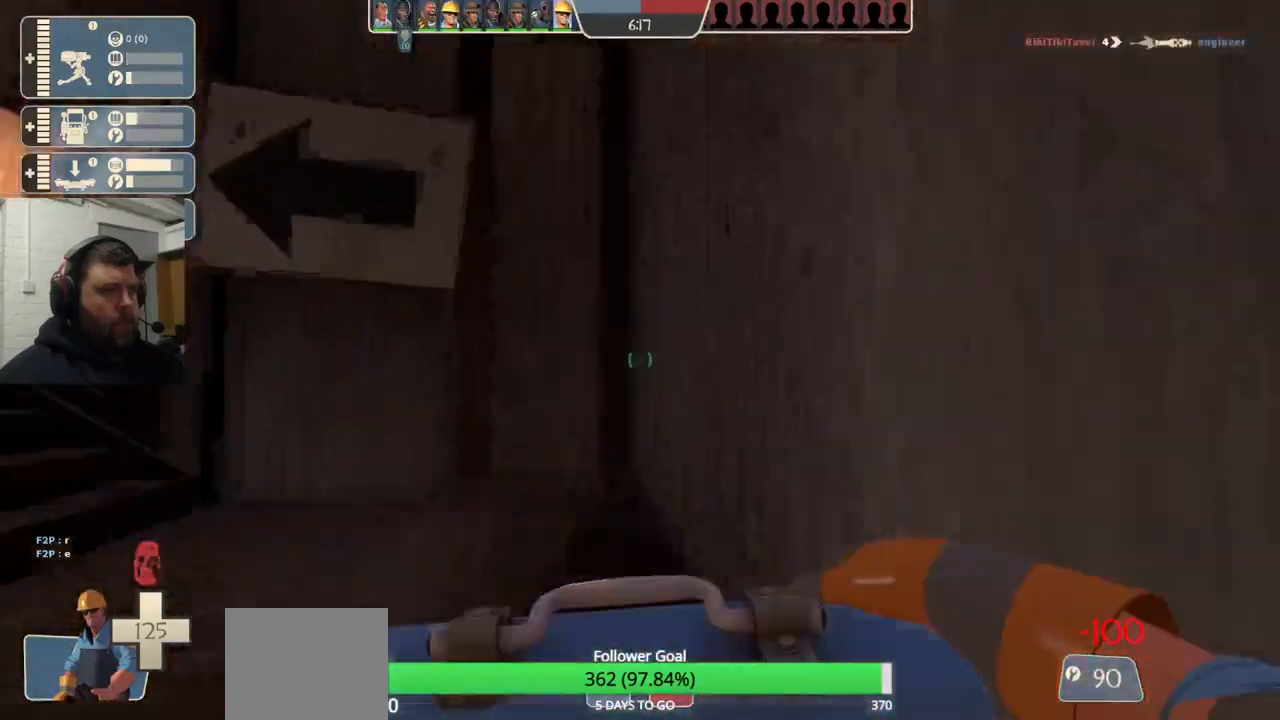
{"buttons": [], "left_stick": "up", "right_stick": "up-left", "events": [[433, "right_stick", "up-left"]]}
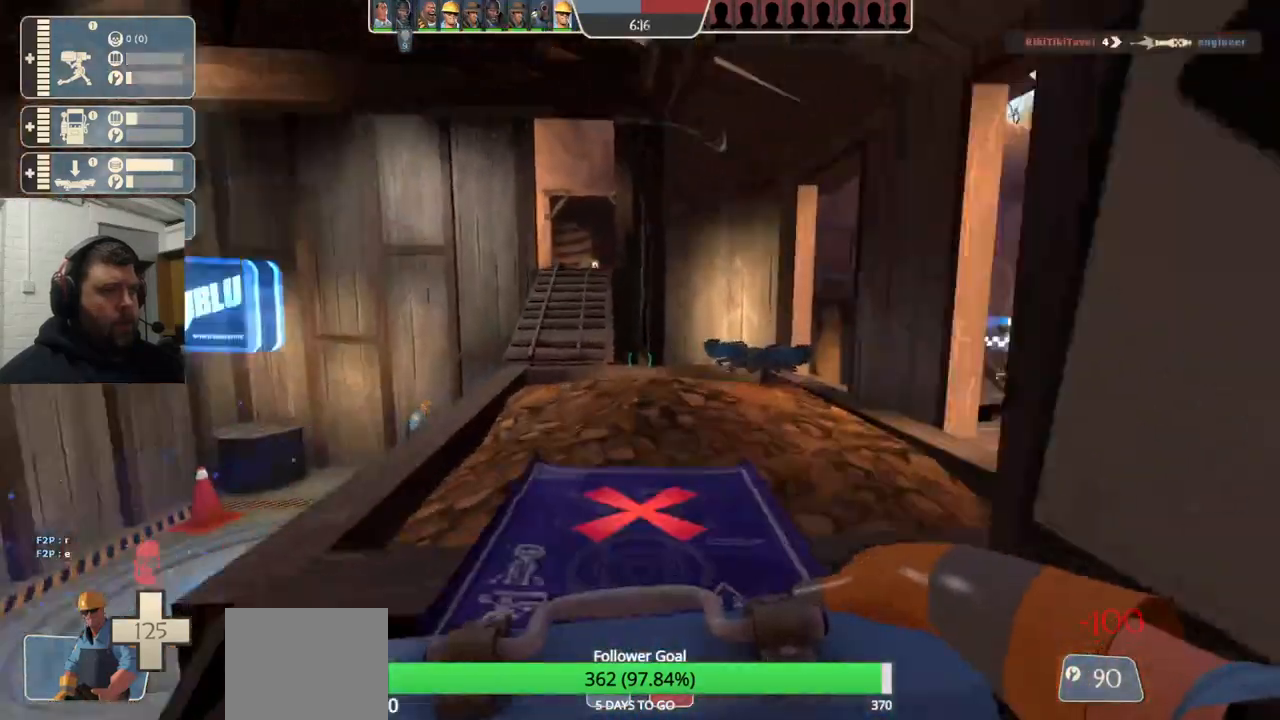
{"buttons": [], "left_stick": "up", "right_stick": "center", "events": [[67, "right_stick", "center"]]}
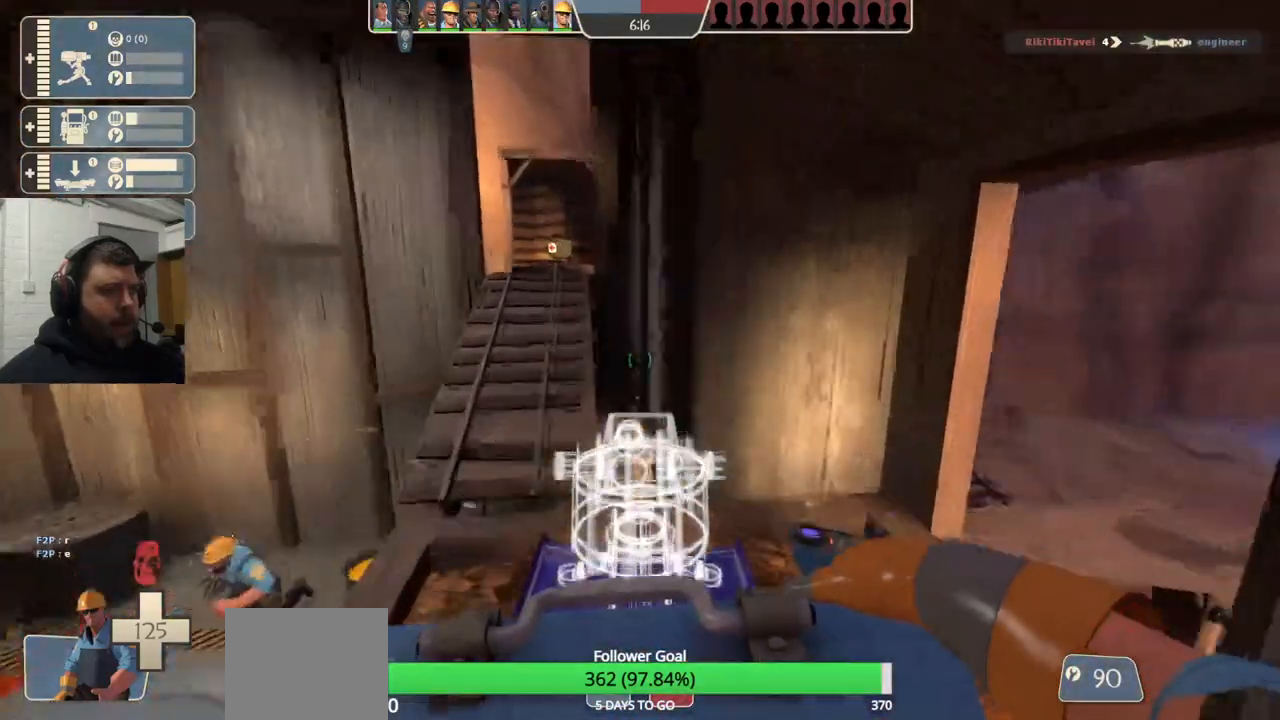
{"buttons": [], "left_stick": "up", "right_stick": "center", "events": []}
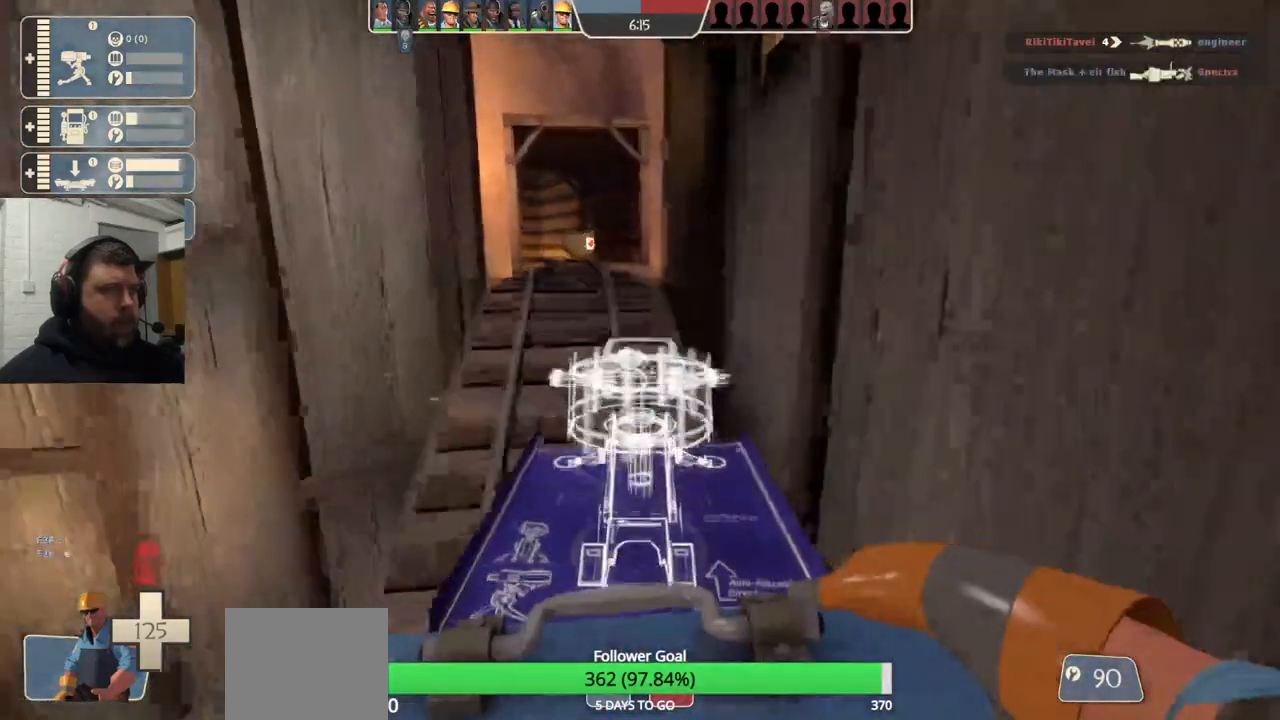
{"buttons": [], "left_stick": "up", "right_stick": "center", "events": []}
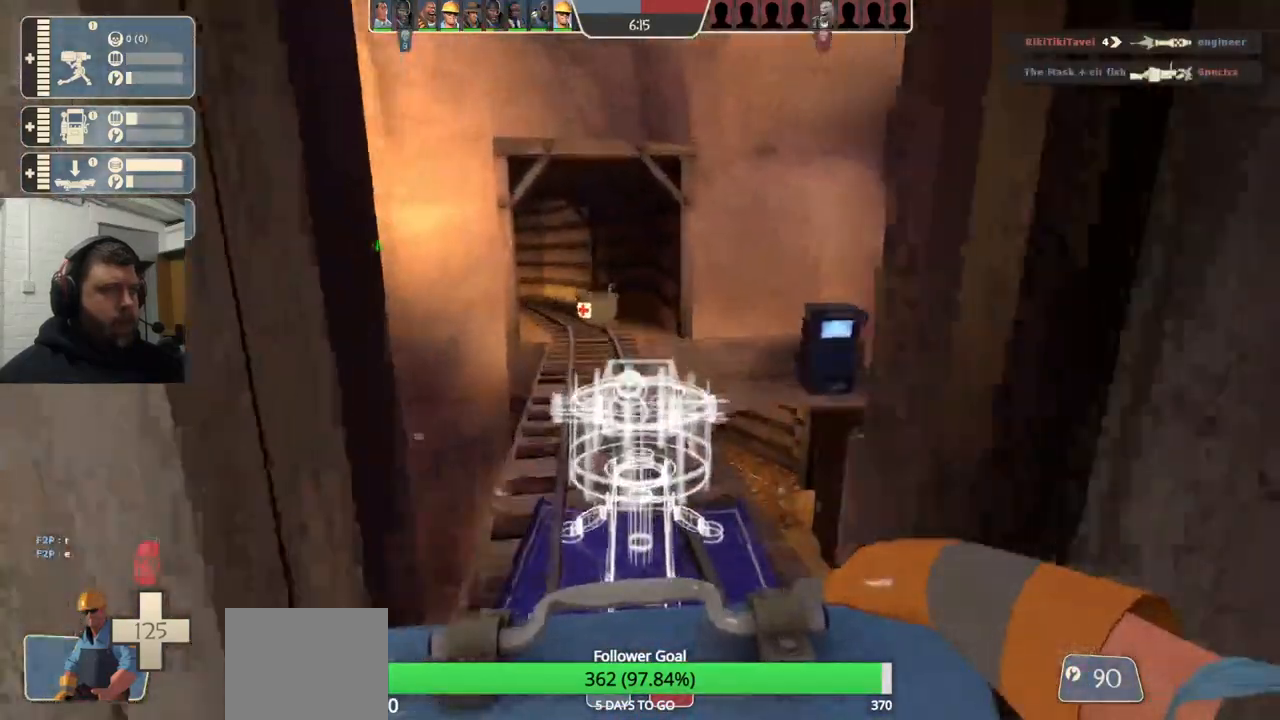
{"buttons": [], "left_stick": "up", "right_stick": "center", "events": []}
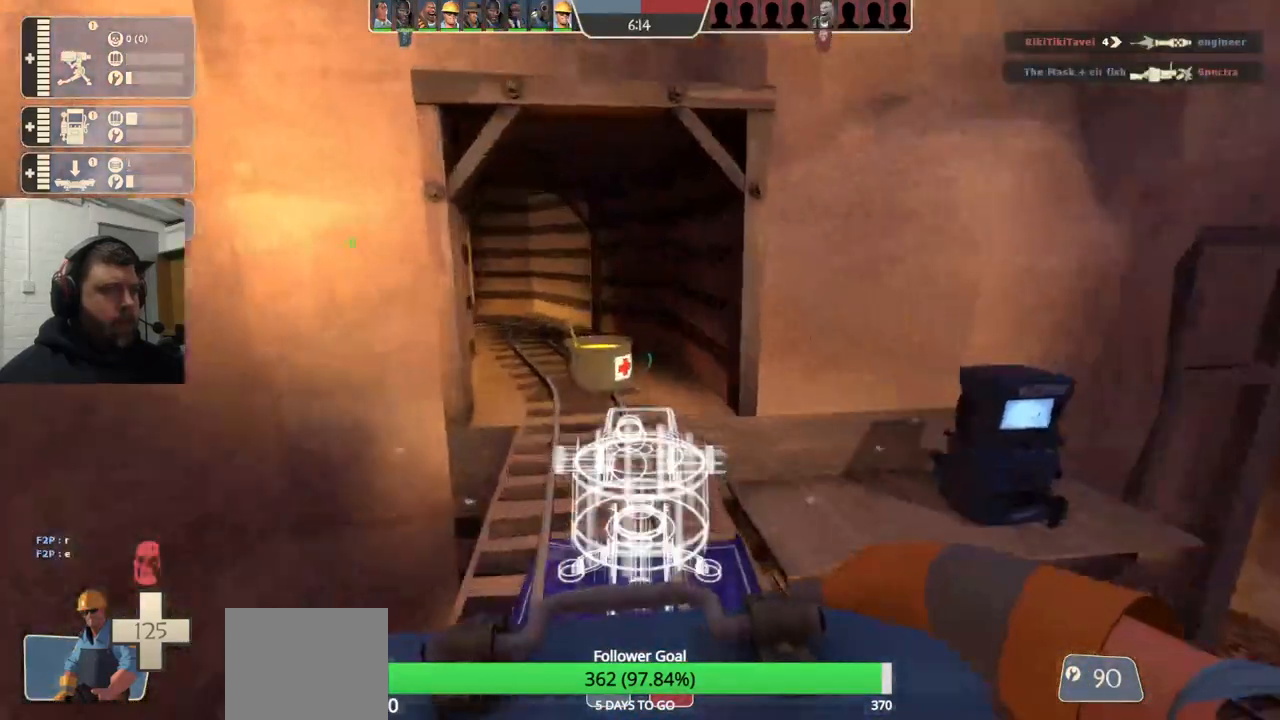
{"buttons": [], "left_stick": "up", "right_stick": "center", "events": []}
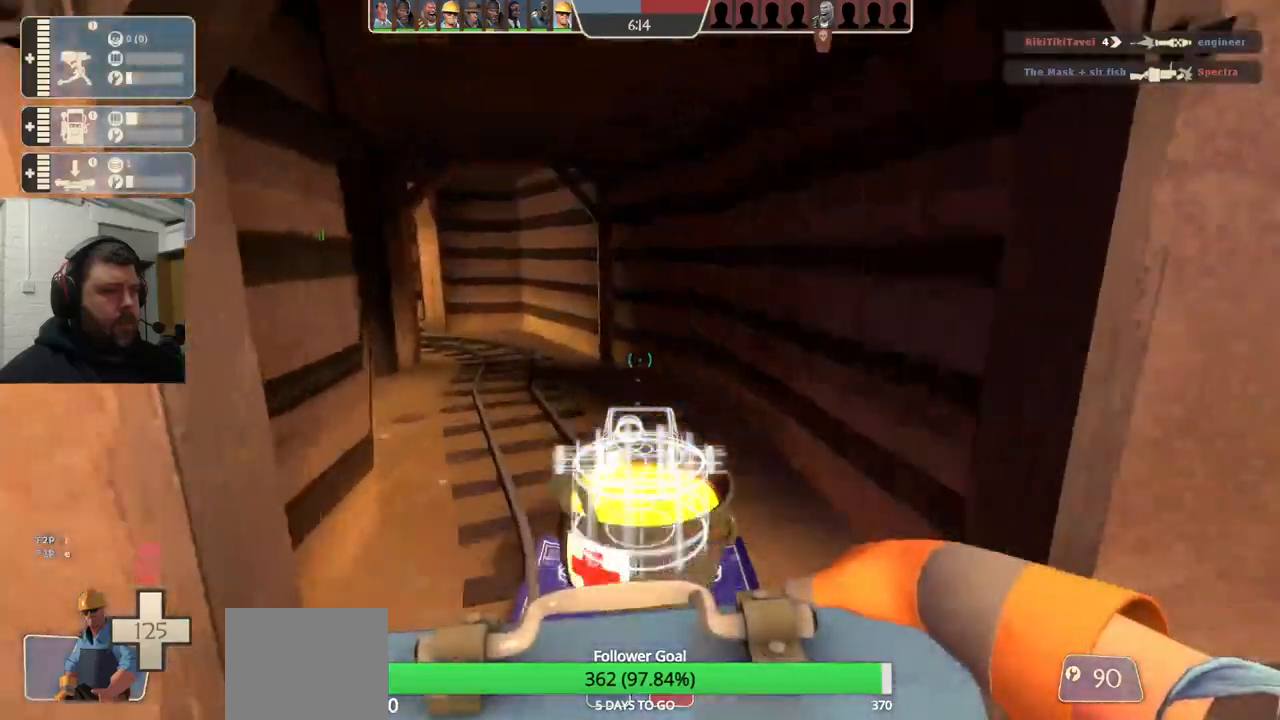
{"buttons": [], "left_stick": "up", "right_stick": "center", "events": [[183, "right_stick", "left"], [300, "right_stick", "center"]]}
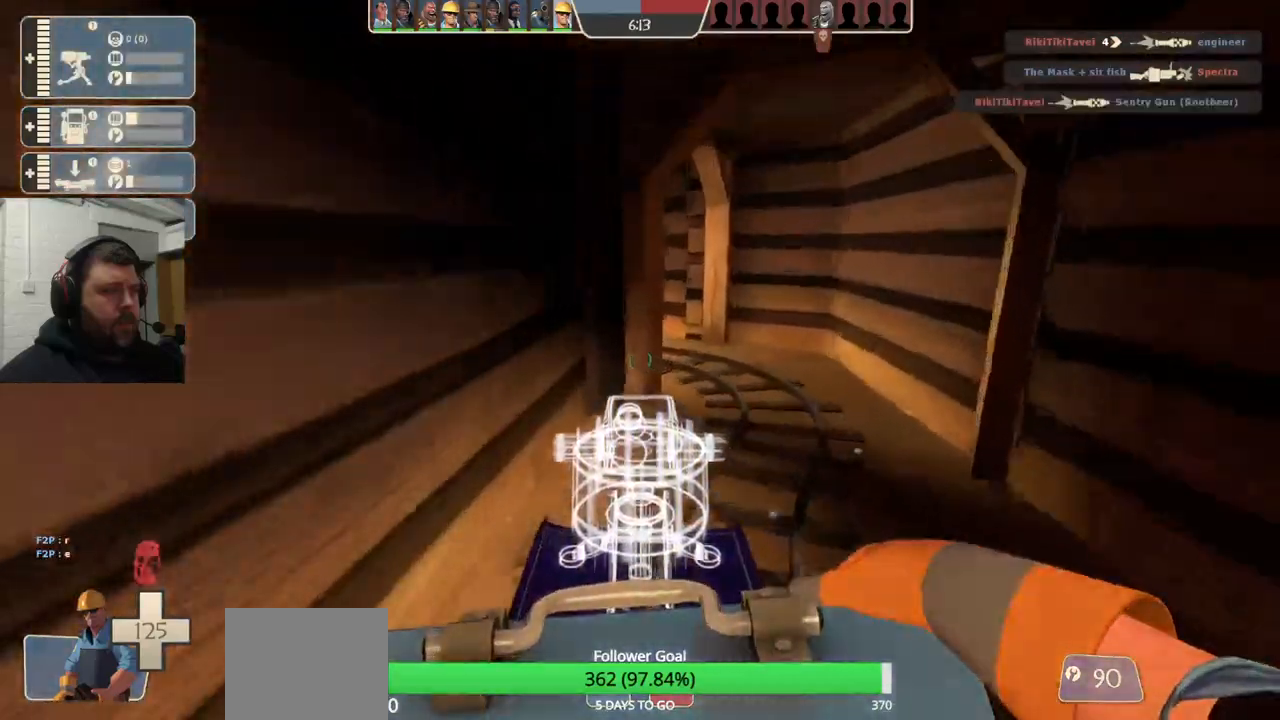
{"buttons": [], "left_stick": "up", "right_stick": "center", "events": []}
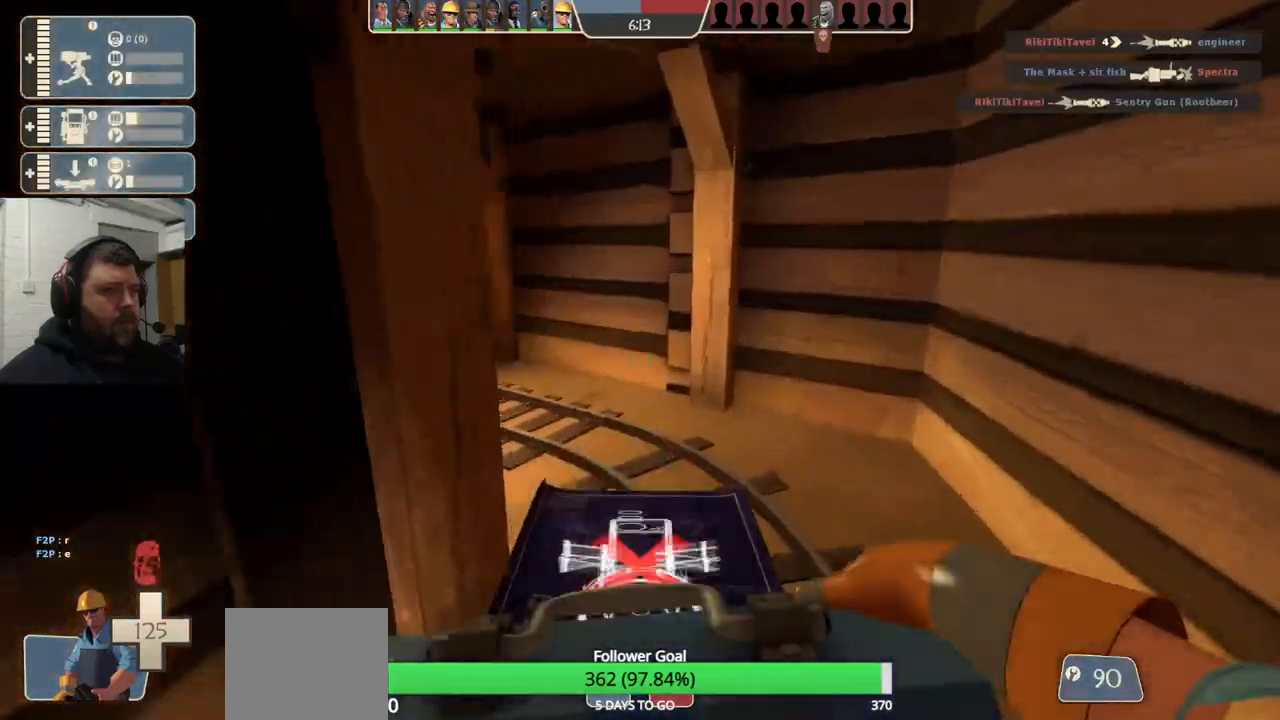
{"buttons": [], "left_stick": "up", "right_stick": "center", "events": [[83, "right_stick", "left"], [333, "right_stick", "center"]]}
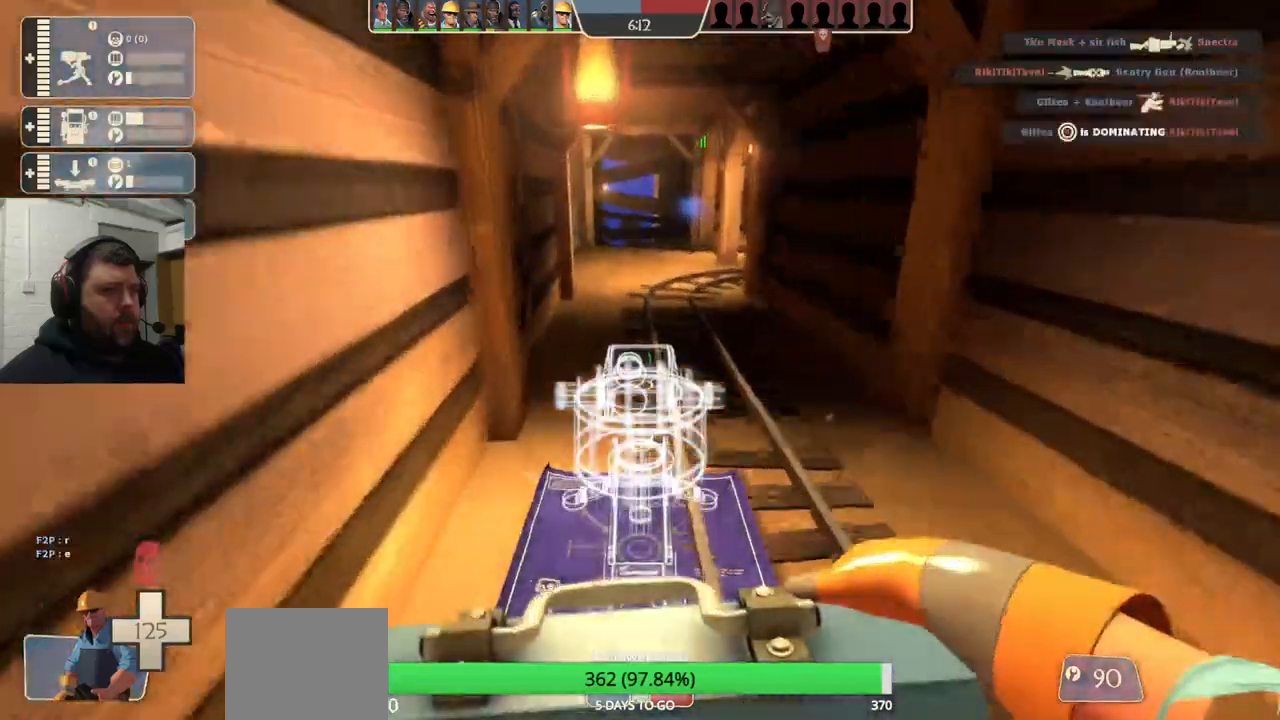
{"buttons": [], "left_stick": "up", "right_stick": "center", "events": []}
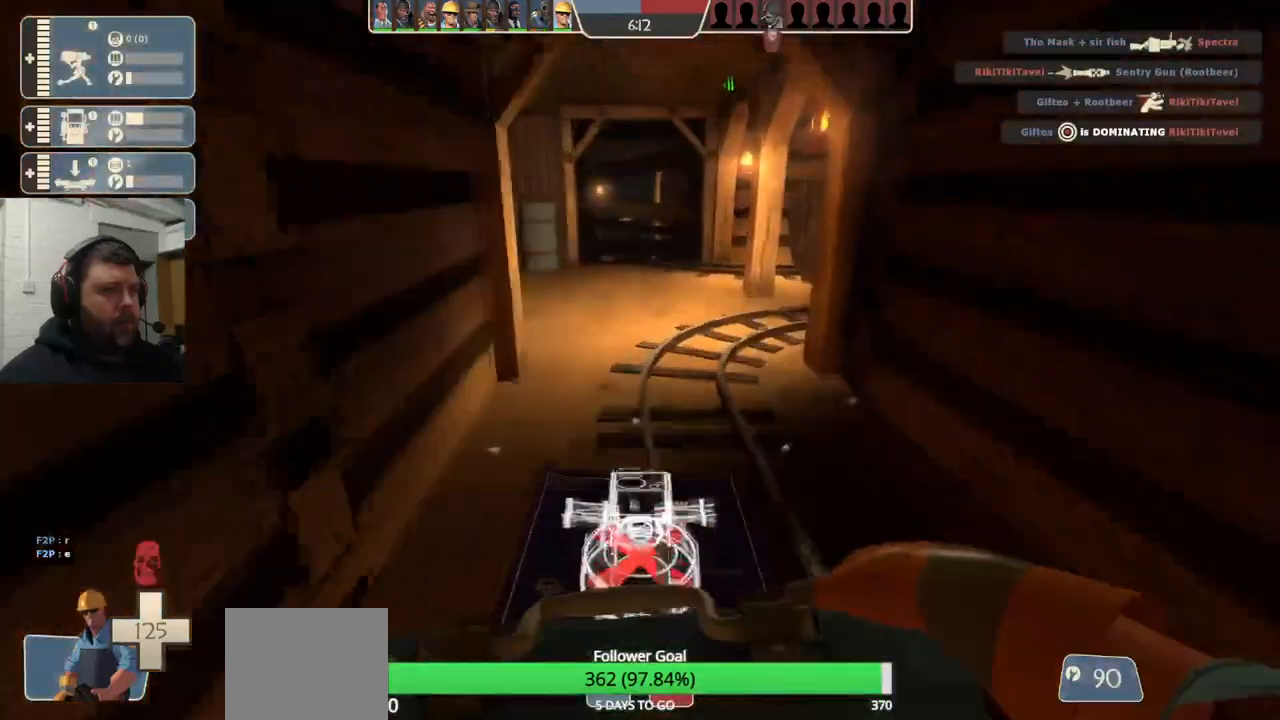
{"buttons": [], "left_stick": "up", "right_stick": "center", "events": []}
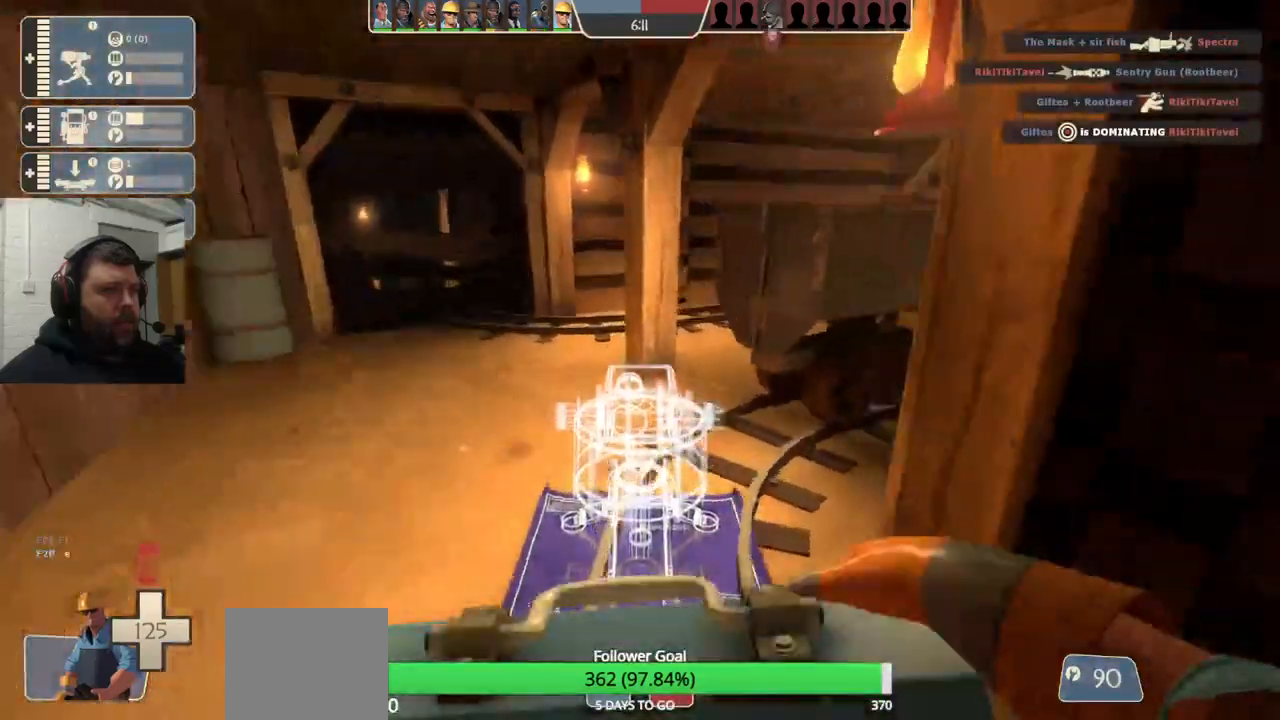
{"buttons": [], "left_stick": "up-left", "right_stick": "center", "events": [[117, "left_stick", "up-left"]]}
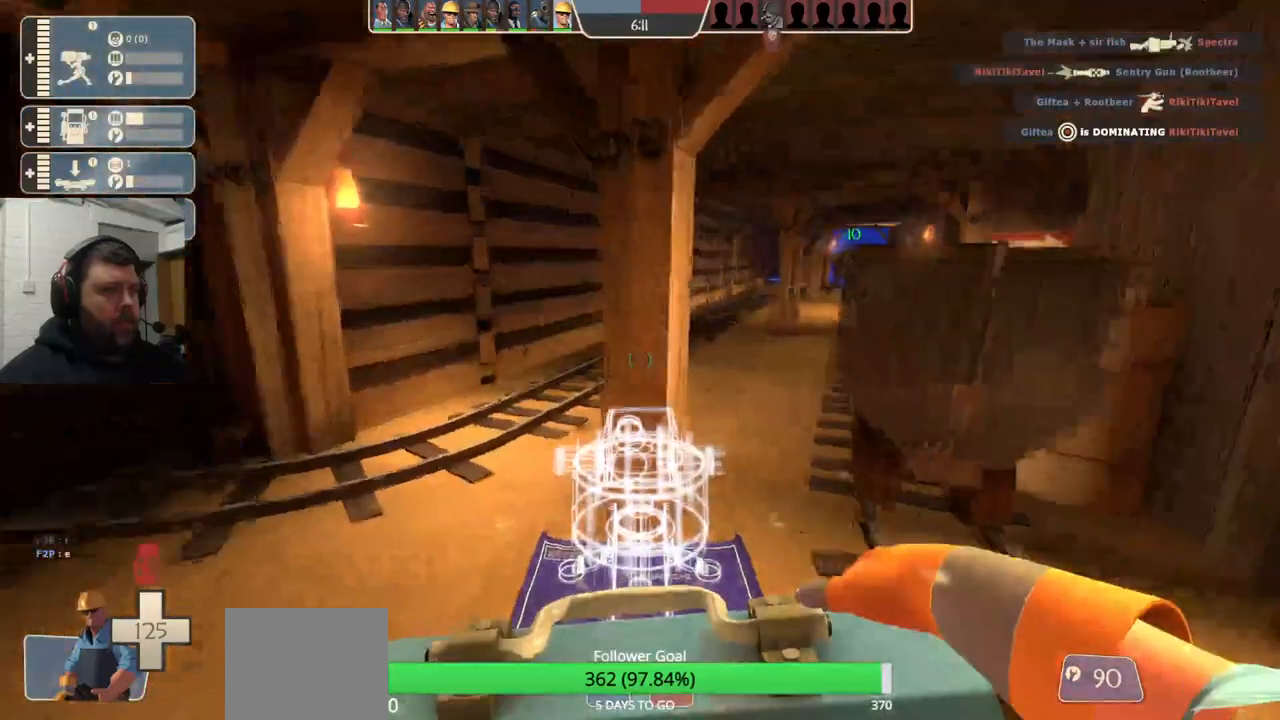
{"buttons": [], "left_stick": "up", "right_stick": "center", "events": [[400, "left_stick", "up"]]}
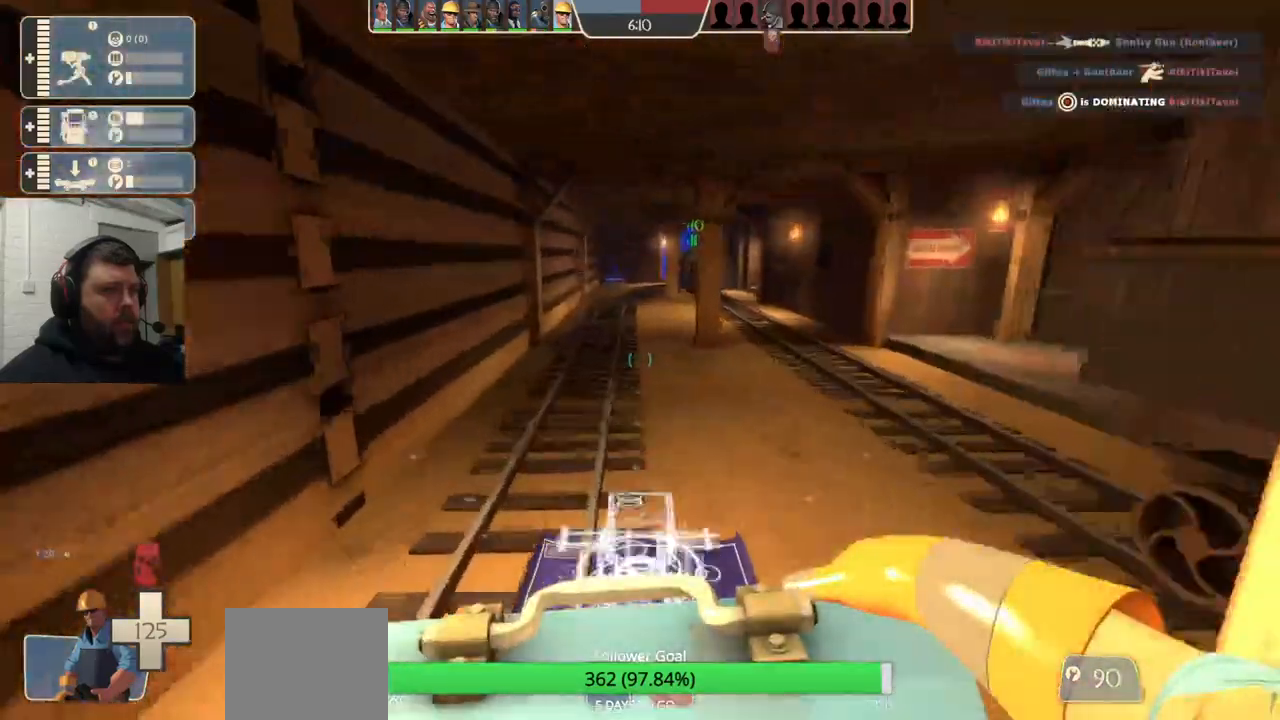
{"buttons": [], "left_stick": "up", "right_stick": "center", "events": []}
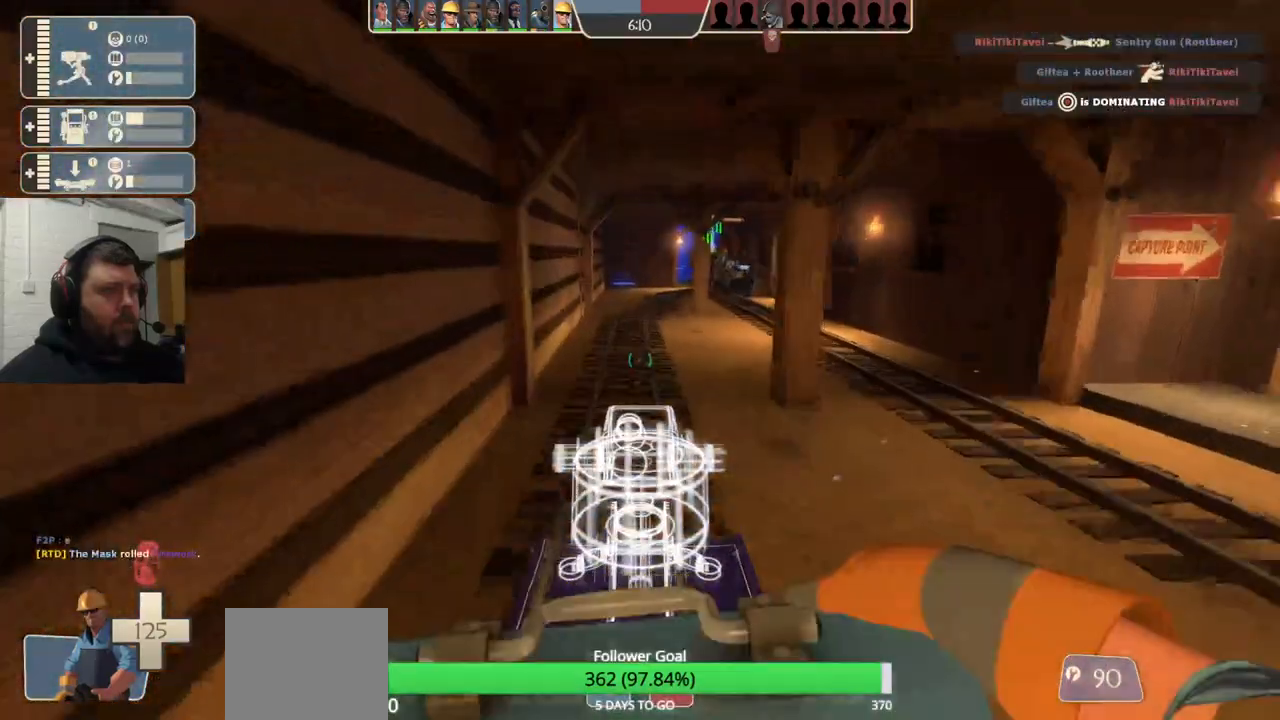
{"buttons": [], "left_stick": "up", "right_stick": "center", "events": []}
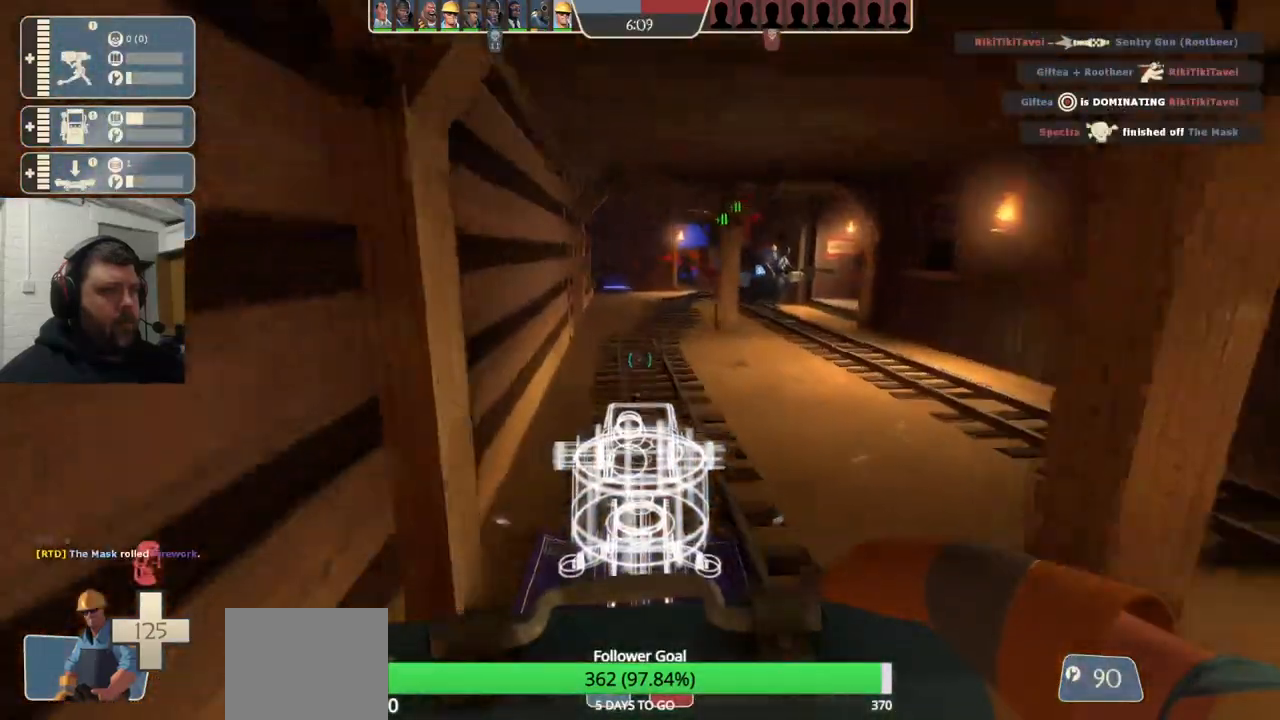
{"buttons": [], "left_stick": "up-left", "right_stick": "center", "events": [[200, "left_stick", "up-left"]]}
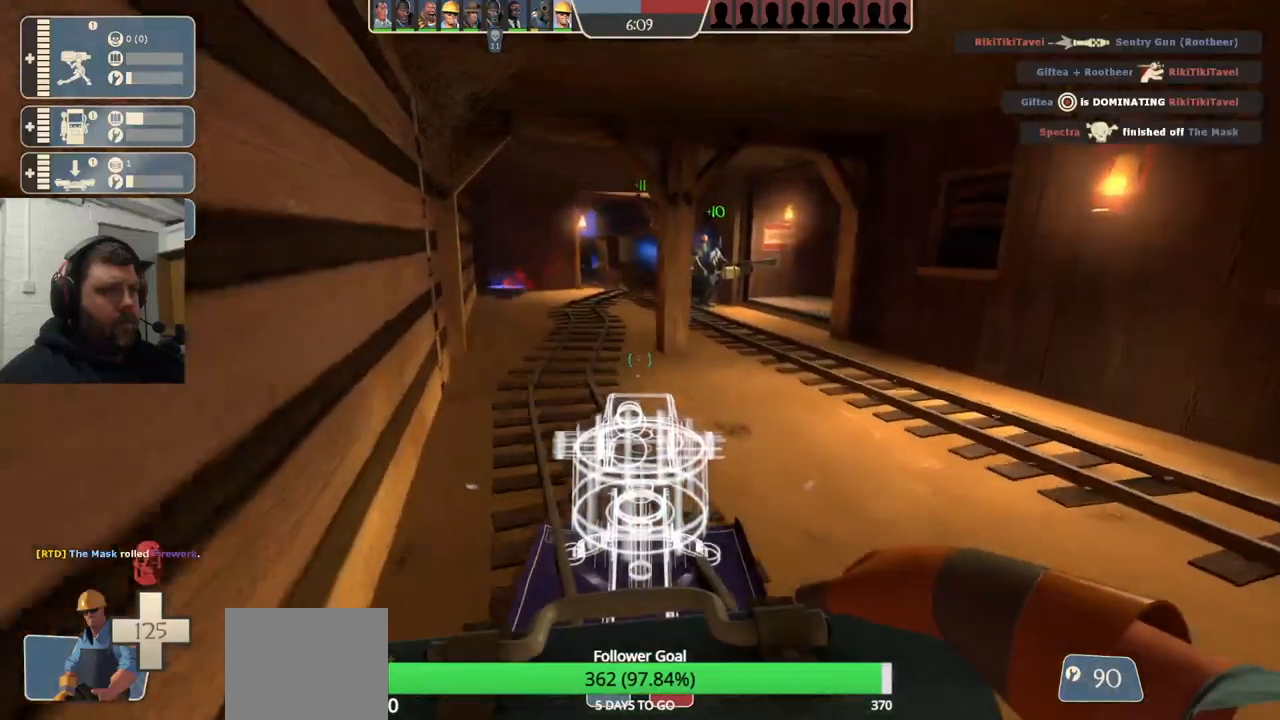
{"buttons": [], "left_stick": "left", "right_stick": "right", "events": [[250, "right_stick", "right"], [483, "left_stick", "left"]]}